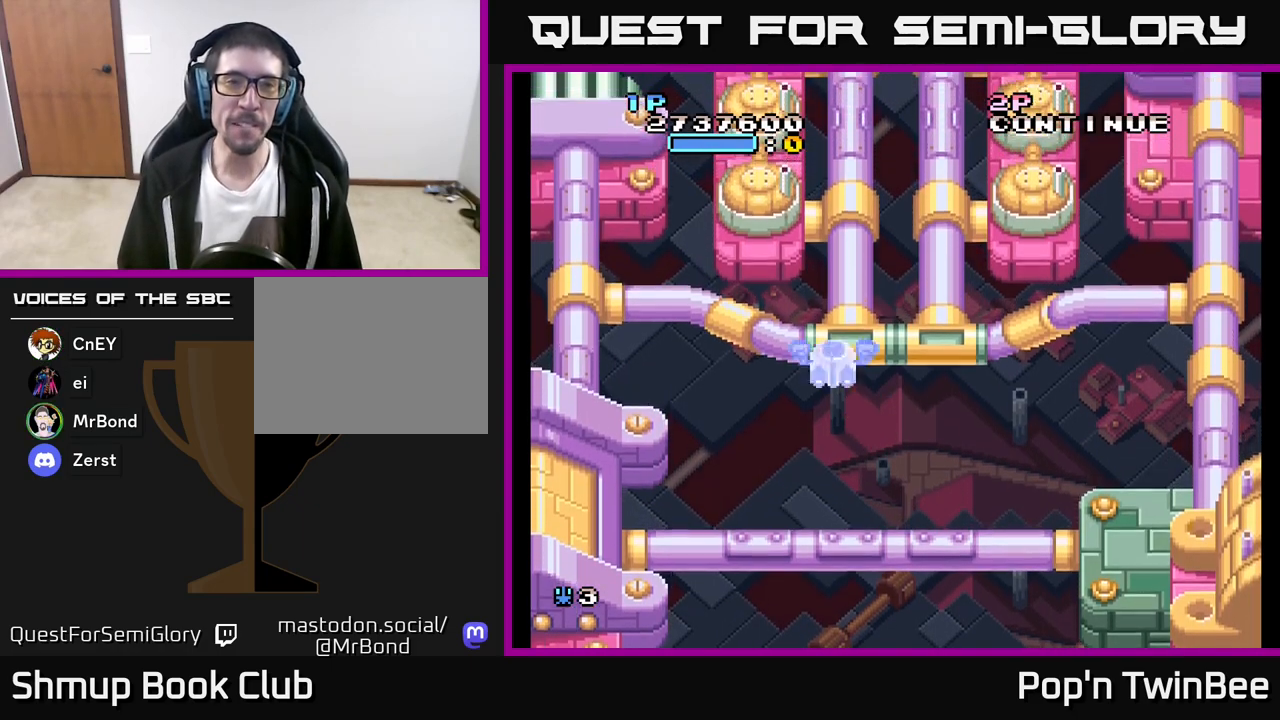
Gameplay with a controller (Xbox layout); each line is a JSON object with the inputs held at the frame after it. "events" lists button and stick changes between this image and that frame as [ms after this image, input, new state], when the widget could be followed in between.
{"buttons": ["DPAD_DOWN", "DPAD_RIGHT"], "left_stick": "center", "right_stick": "center", "events": [[250, "DPAD_UP", "up"], [317, "DPAD_DOWN", "down"], [317, "DPAD_LEFT", "up"], [383, "DPAD_RIGHT", "down"]]}
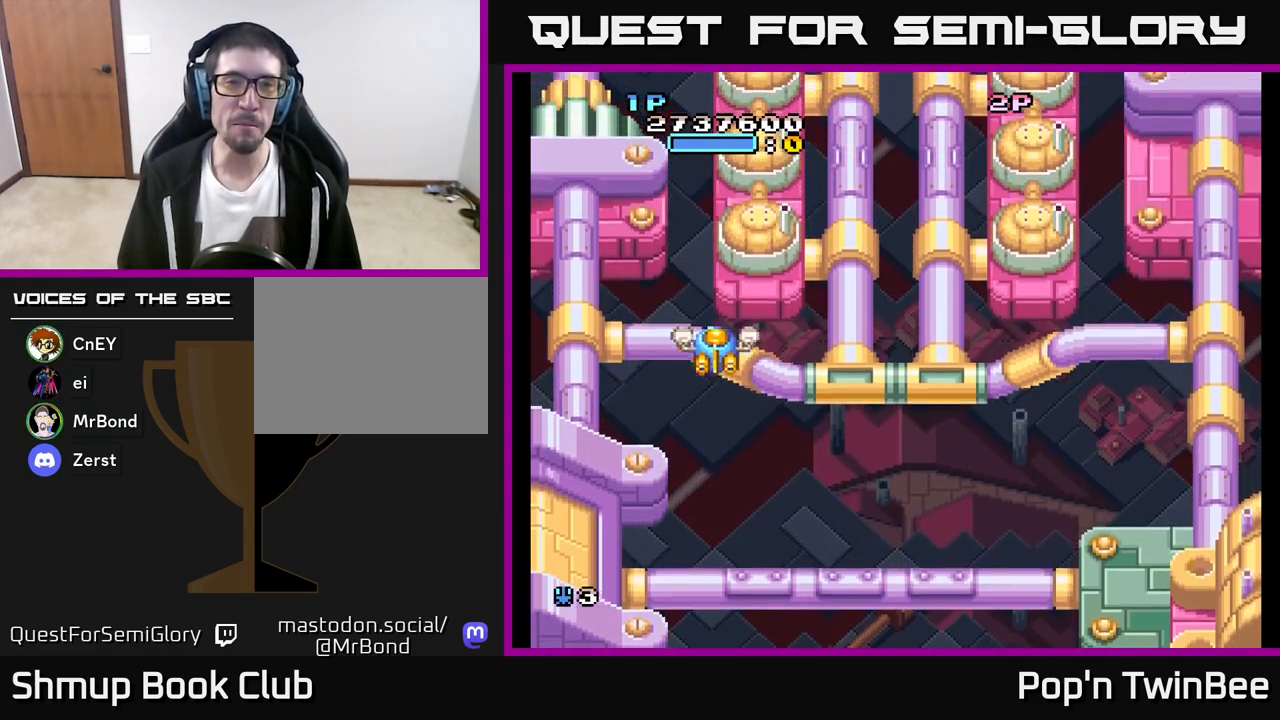
{"buttons": ["DPAD_LEFT"], "left_stick": "center", "right_stick": "center", "events": [[17, "DPAD_DOWN", "up"], [317, "DPAD_RIGHT", "up"], [350, "DPAD_UP", "down"], [383, "DPAD_LEFT", "down"], [400, "DPAD_UP", "up"]]}
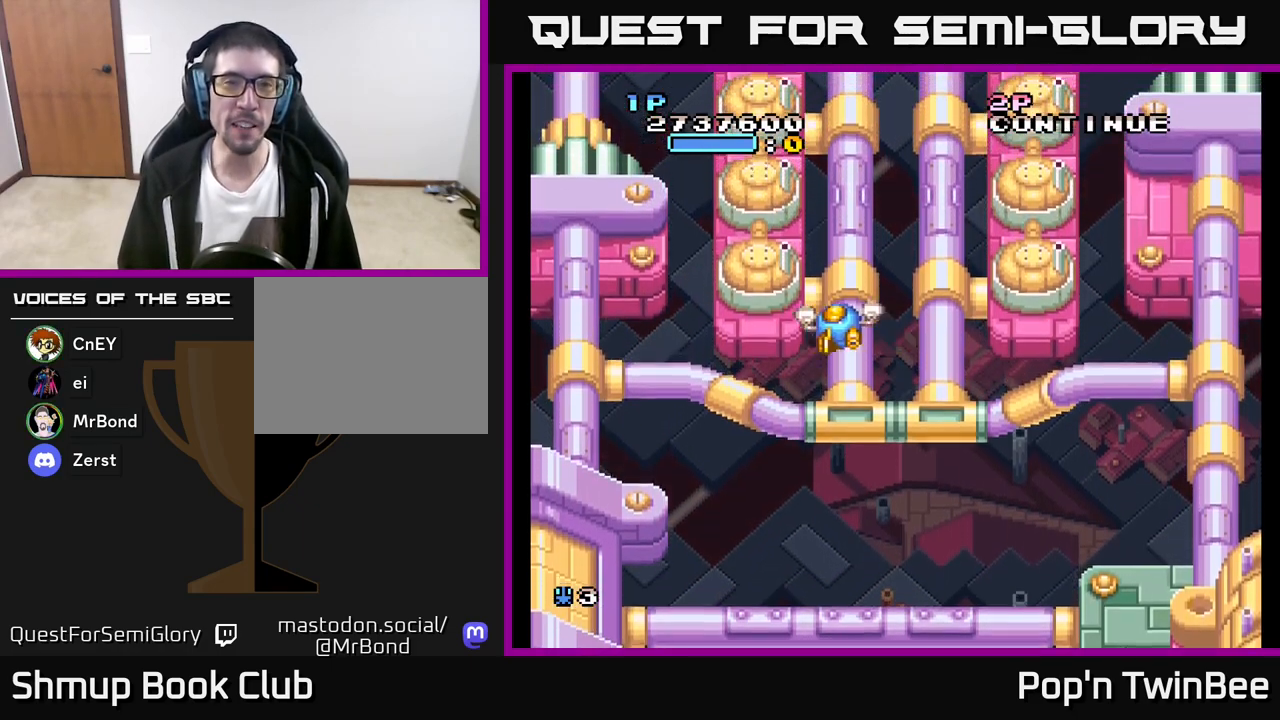
{"buttons": [], "left_stick": "center", "right_stick": "center", "events": [[17, "DPAD_DOWN", "down"], [17, "DPAD_LEFT", "up"], [50, "DPAD_LEFT", "down"], [100, "DPAD_DOWN", "up"], [233, "DPAD_UP", "down"], [283, "DPAD_LEFT", "up"], [367, "DPAD_UP", "up"]]}
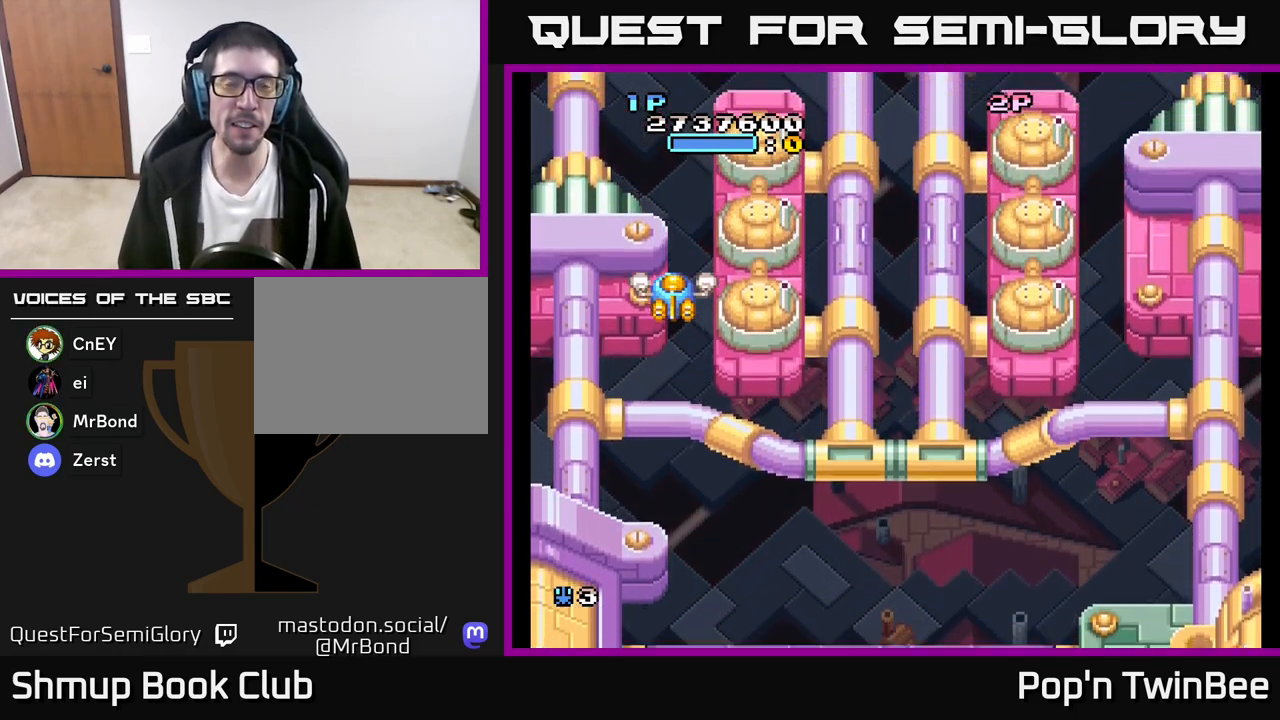
{"buttons": ["DPAD_DOWN", "DPAD_RIGHT"], "left_stick": "center", "right_stick": "center", "events": [[300, "DPAD_RIGHT", "down"], [467, "DPAD_DOWN", "down"]]}
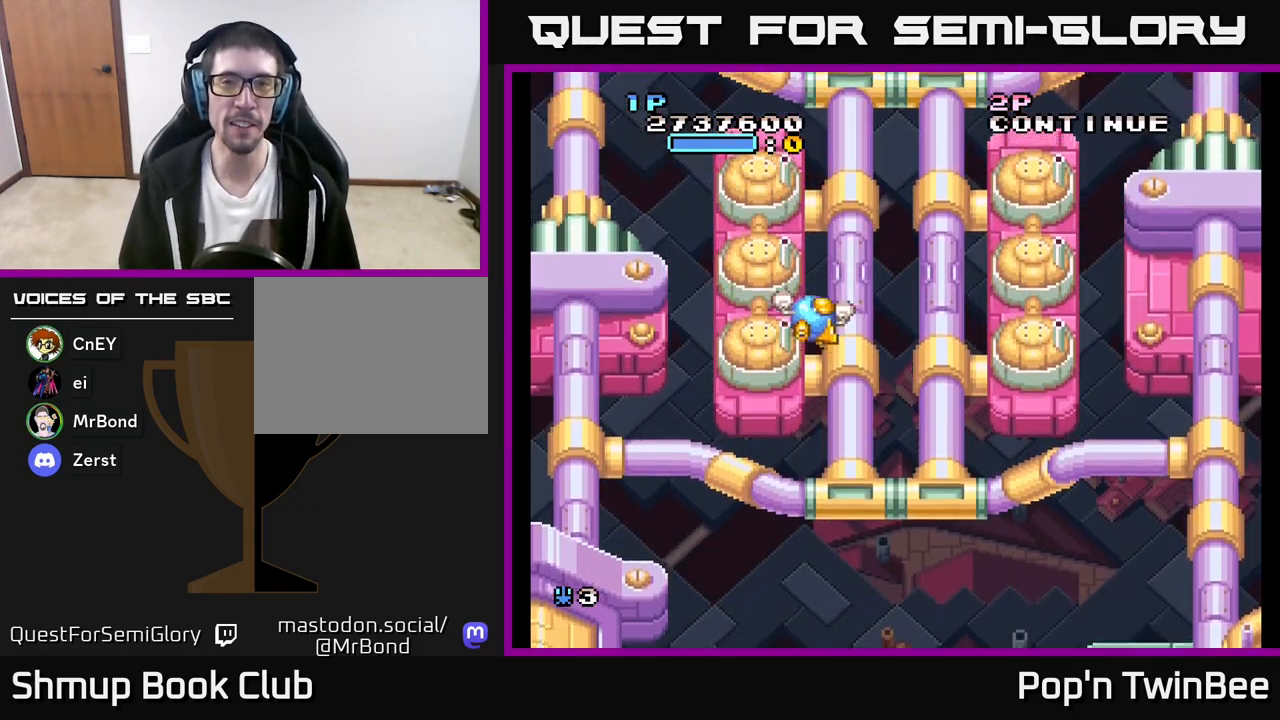
{"buttons": ["DPAD_UP", "DPAD_LEFT"], "left_stick": "center", "right_stick": "center", "events": [[167, "DPAD_DOWN", "up"], [267, "DPAD_RIGHT", "up"], [367, "DPAD_LEFT", "down"], [417, "DPAD_UP", "down"]]}
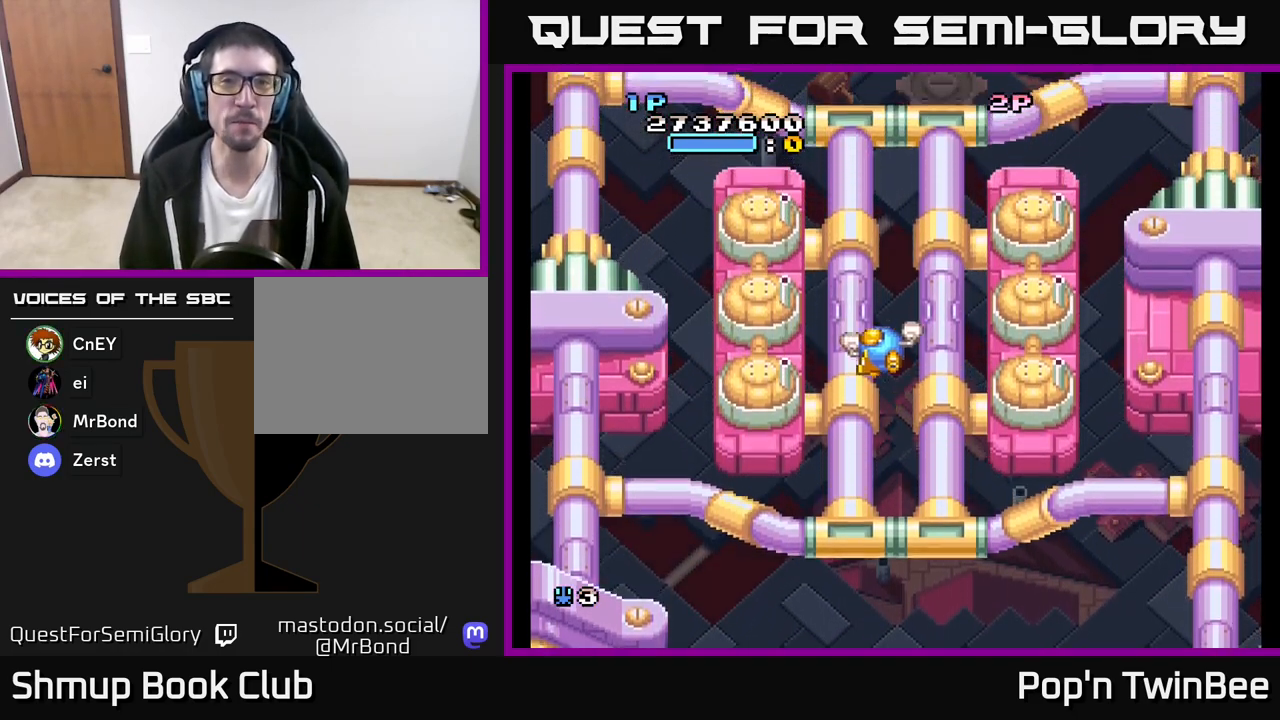
{"buttons": ["DPAD_DOWN", "DPAD_RIGHT"], "left_stick": "center", "right_stick": "center", "events": [[117, "DPAD_UP", "up"], [300, "DPAD_LEFT", "up"], [467, "DPAD_DOWN", "down"], [467, "DPAD_RIGHT", "down"]]}
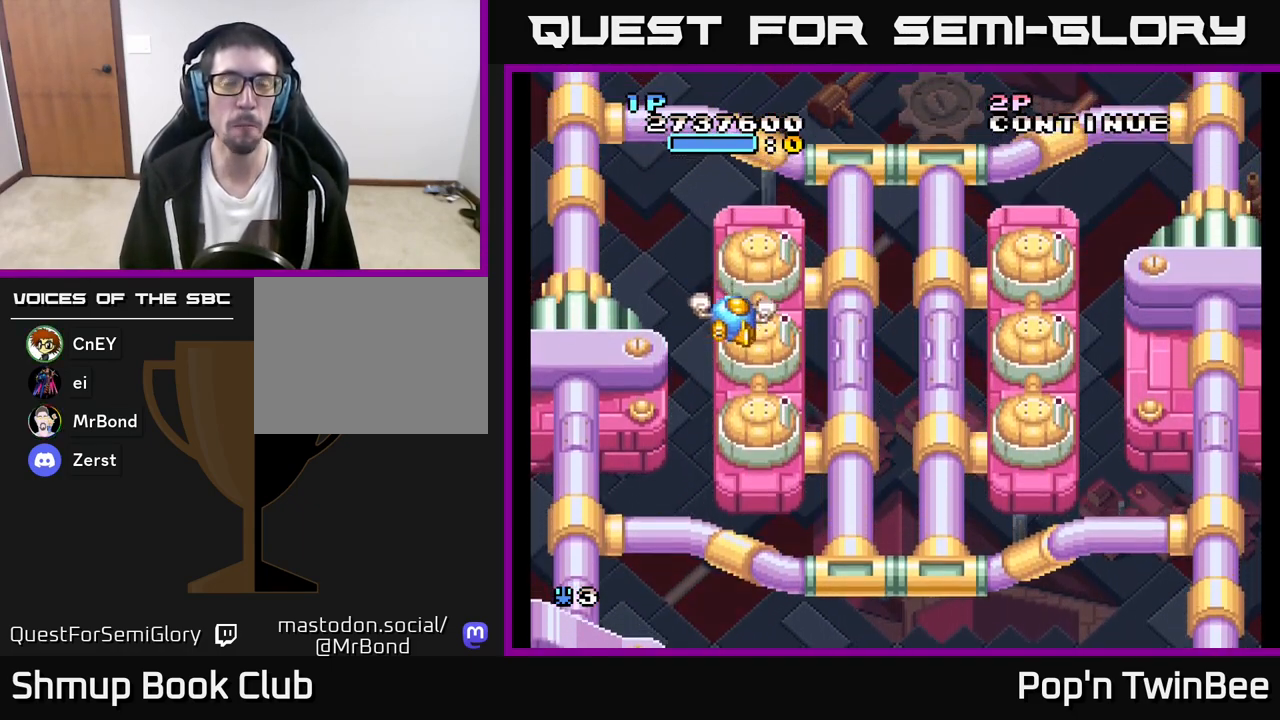
{"buttons": ["A"], "left_stick": "center", "right_stick": "center", "events": [[67, "DPAD_DOWN", "up"], [183, "DPAD_RIGHT", "up"], [200, "DPAD_UP", "down"], [283, "DPAD_LEFT", "down"], [300, "DPAD_UP", "up"], [383, "DPAD_LEFT", "up"], [433, "A", "down"]]}
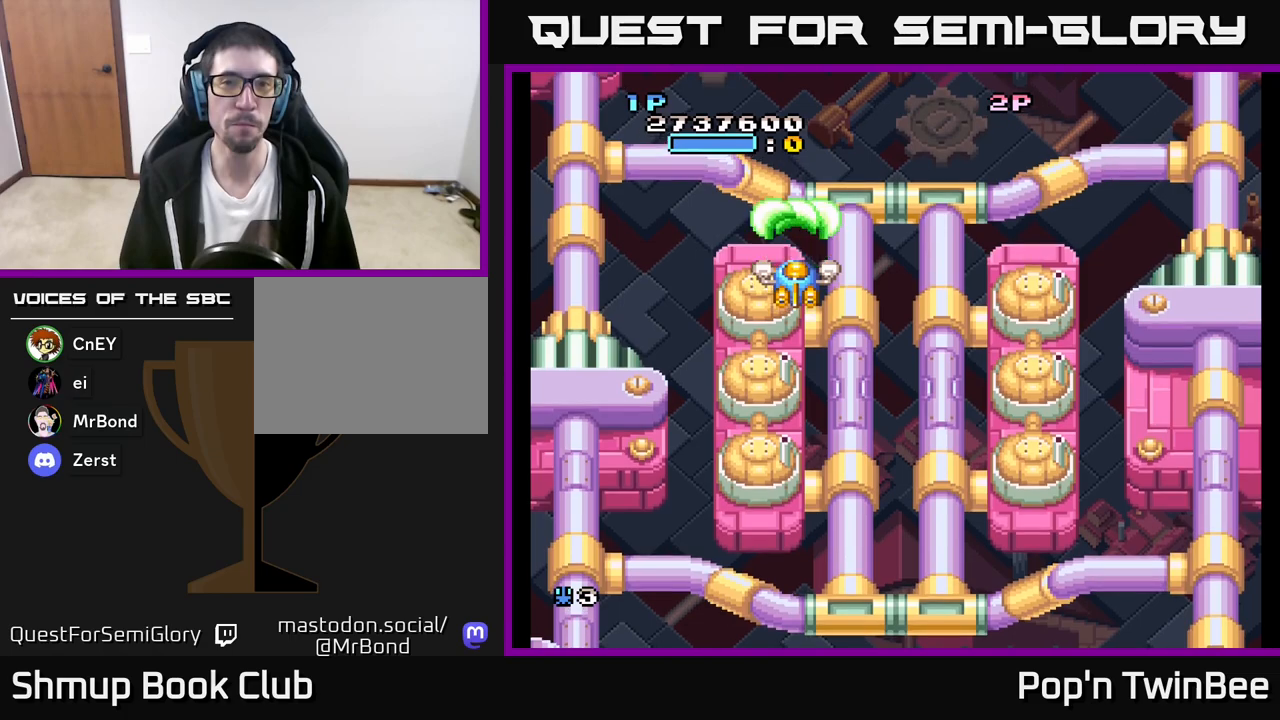
{"buttons": ["A", "DPAD_LEFT"], "left_stick": "center", "right_stick": "center", "events": [[417, "DPAD_LEFT", "down"]]}
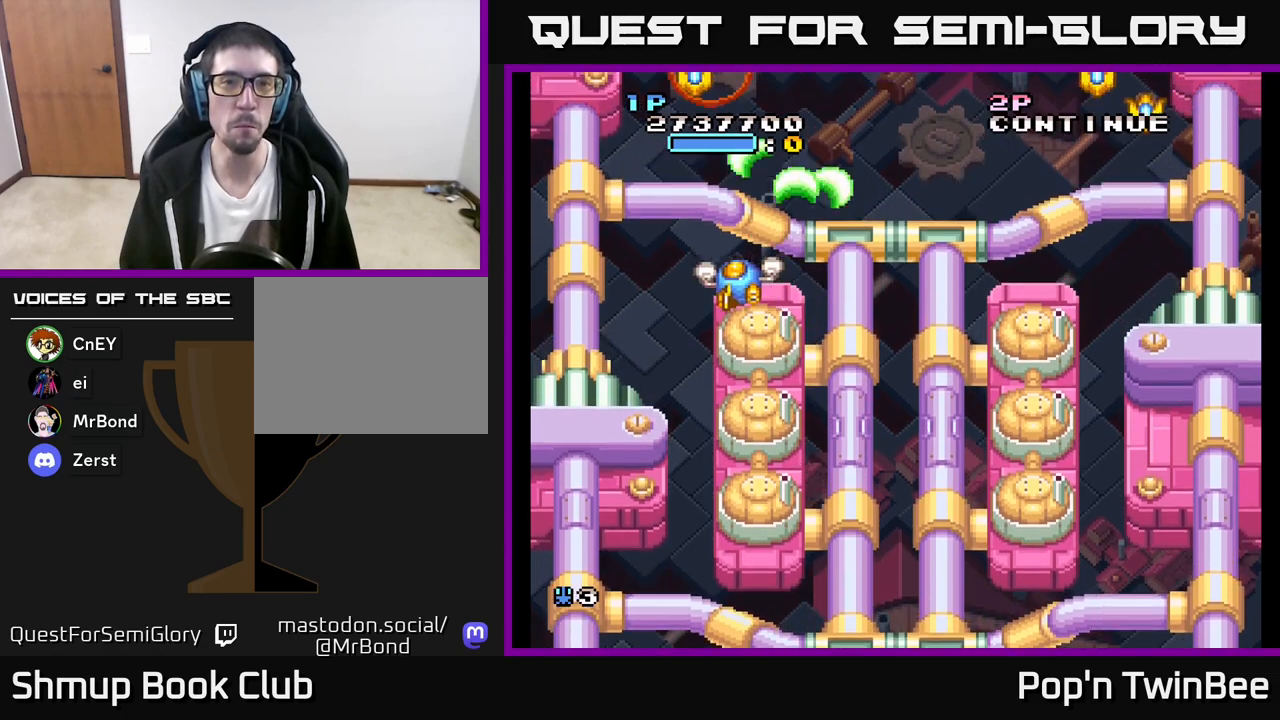
{"buttons": ["A", "DPAD_RIGHT"], "left_stick": "center", "right_stick": "center", "events": [[17, "DPAD_UP", "down"], [33, "DPAD_LEFT", "up"], [50, "DPAD_RIGHT", "down"], [100, "DPAD_UP", "up"], [367, "DPAD_DOWN", "down"], [500, "DPAD_DOWN", "up"]]}
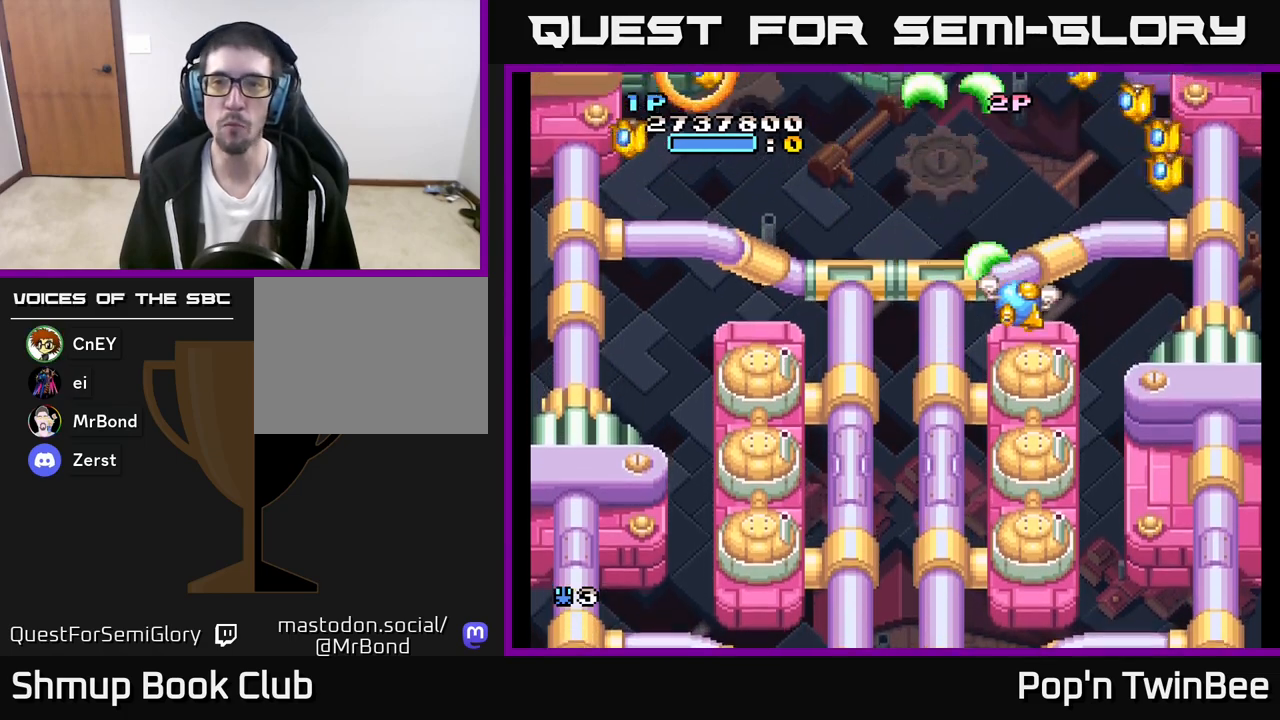
{"buttons": ["A"], "left_stick": "center", "right_stick": "center", "events": [[233, "DPAD_DOWN", "down"], [250, "DPAD_RIGHT", "up"], [283, "DPAD_DOWN", "up"], [300, "DPAD_LEFT", "down"], [417, "DPAD_LEFT", "up"]]}
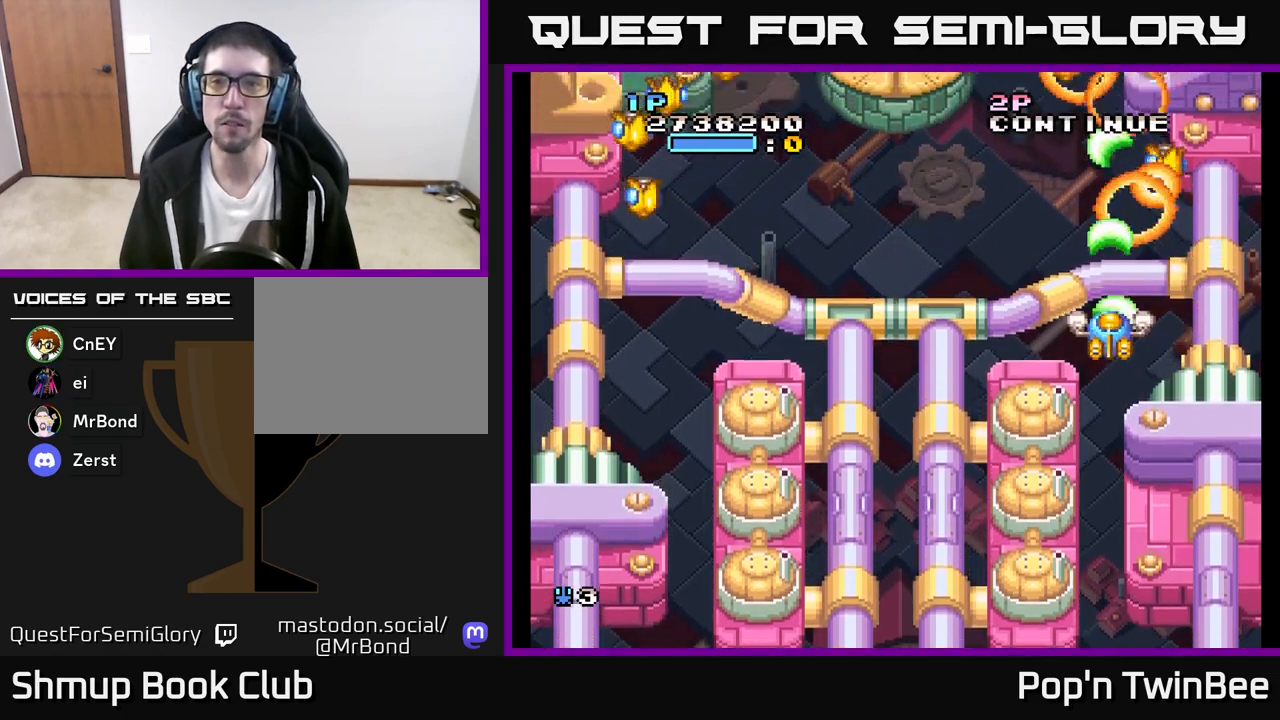
{"buttons": ["DPAD_DOWN", "DPAD_LEFT"], "left_stick": "center", "right_stick": "center", "events": [[100, "DPAD_LEFT", "down"], [233, "A", "up"], [417, "DPAD_DOWN", "down"]]}
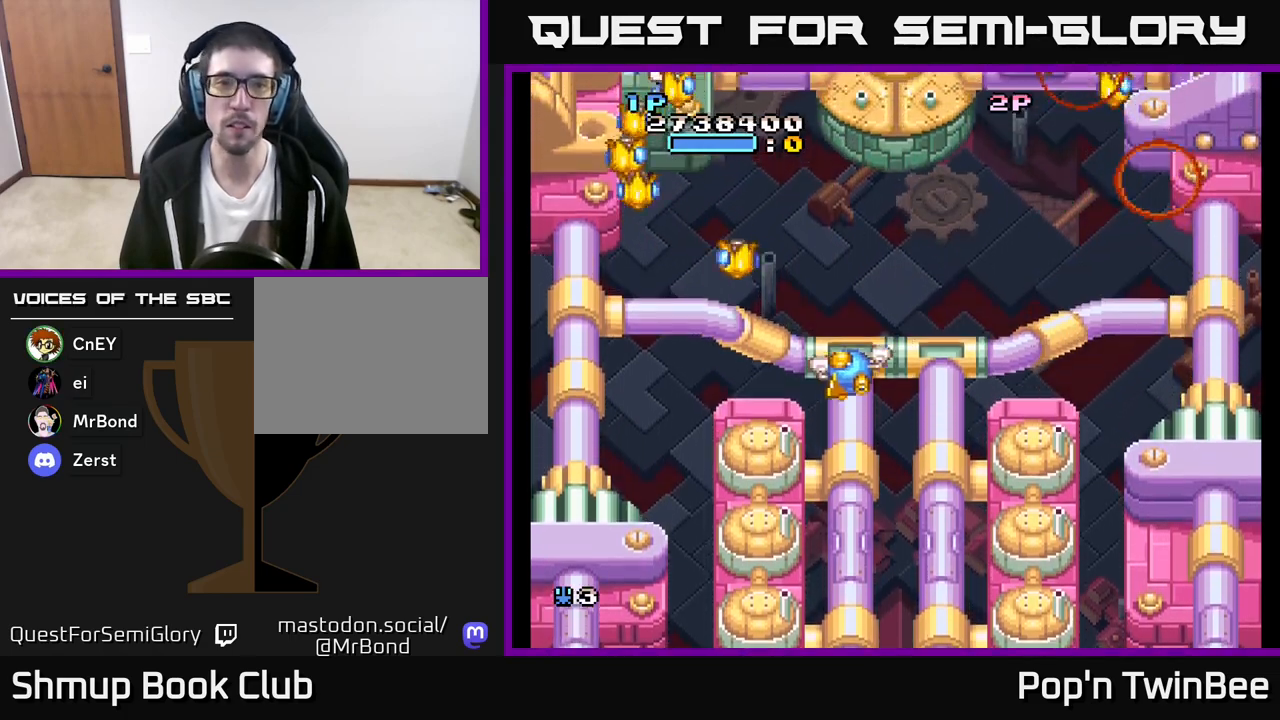
{"buttons": ["A", "X", "DPAD_DOWN", "DPAD_RIGHT"], "left_stick": "center", "right_stick": "center"}
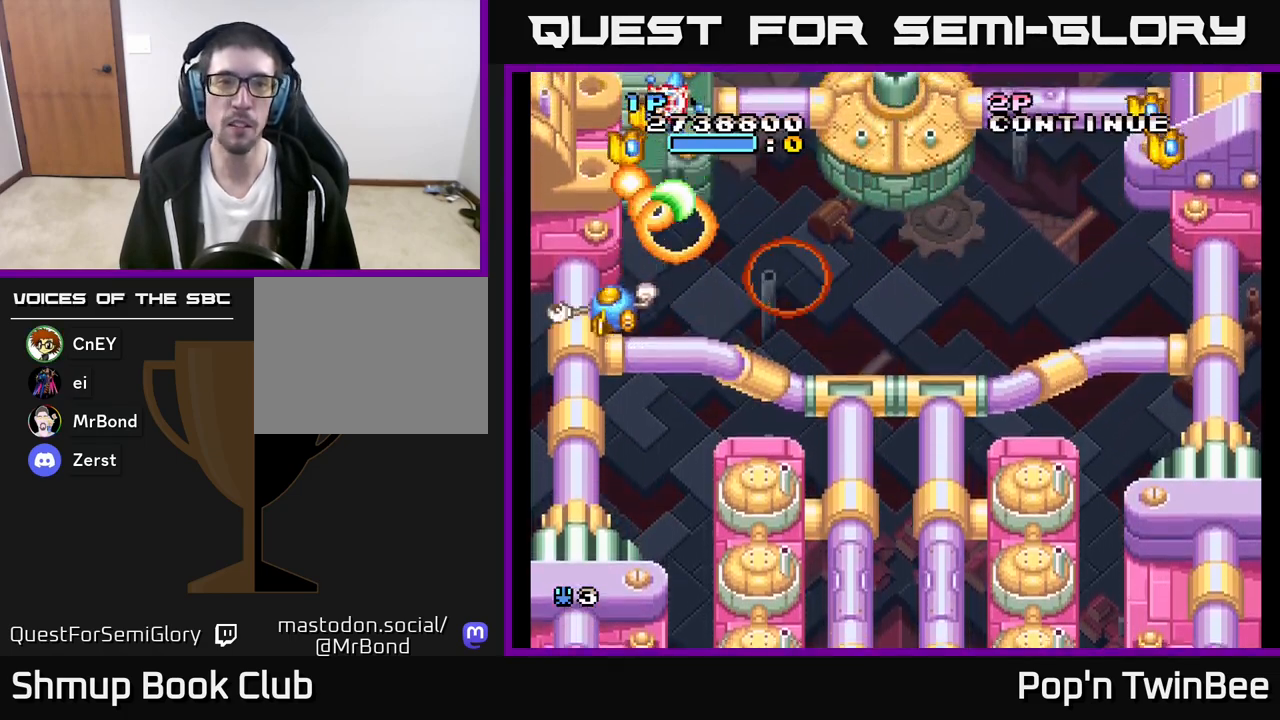
{"buttons": ["A", "X", "DPAD_DOWN"], "left_stick": "center", "right_stick": "center", "events": [[33, "DPAD_DOWN", "up"], [33, "X", "up"], [133, "X", "down"], [233, "X", "up"], [417, "DPAD_RIGHT", "up"], [417, "X", "down"], [483, "DPAD_DOWN", "down"]]}
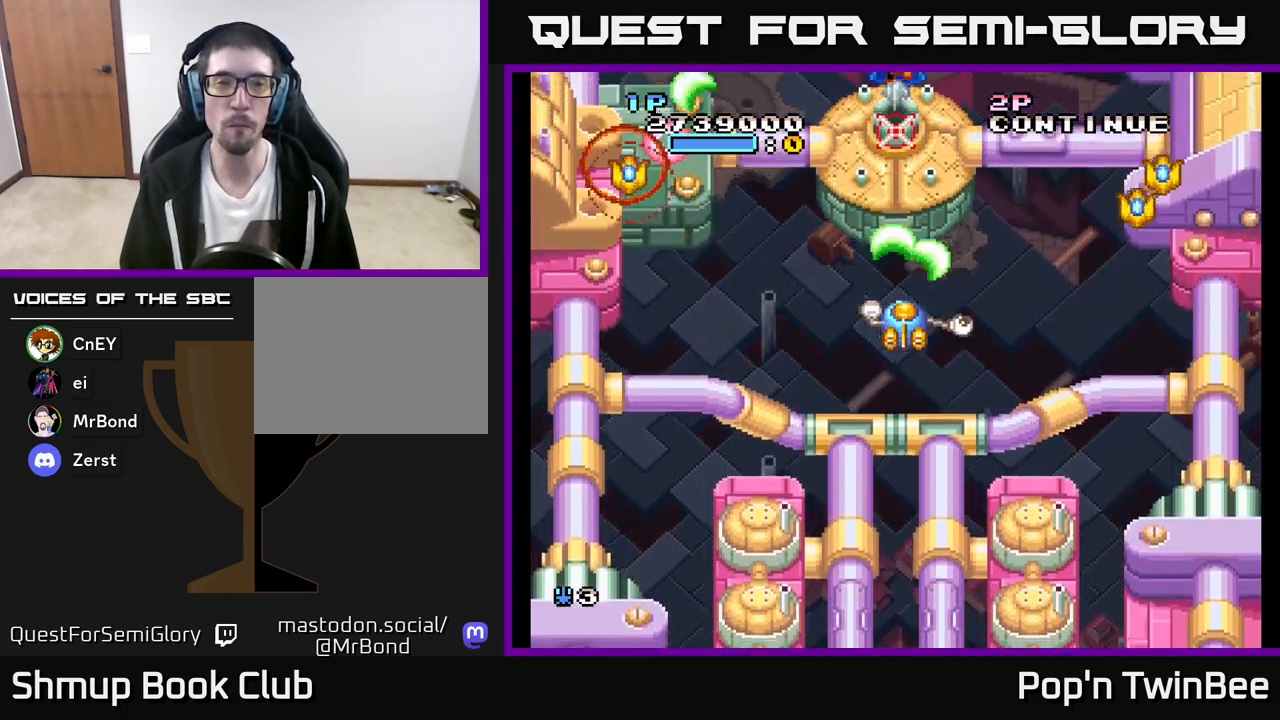
{"buttons": ["A", "DPAD_LEFT"], "left_stick": "center", "right_stick": "center"}
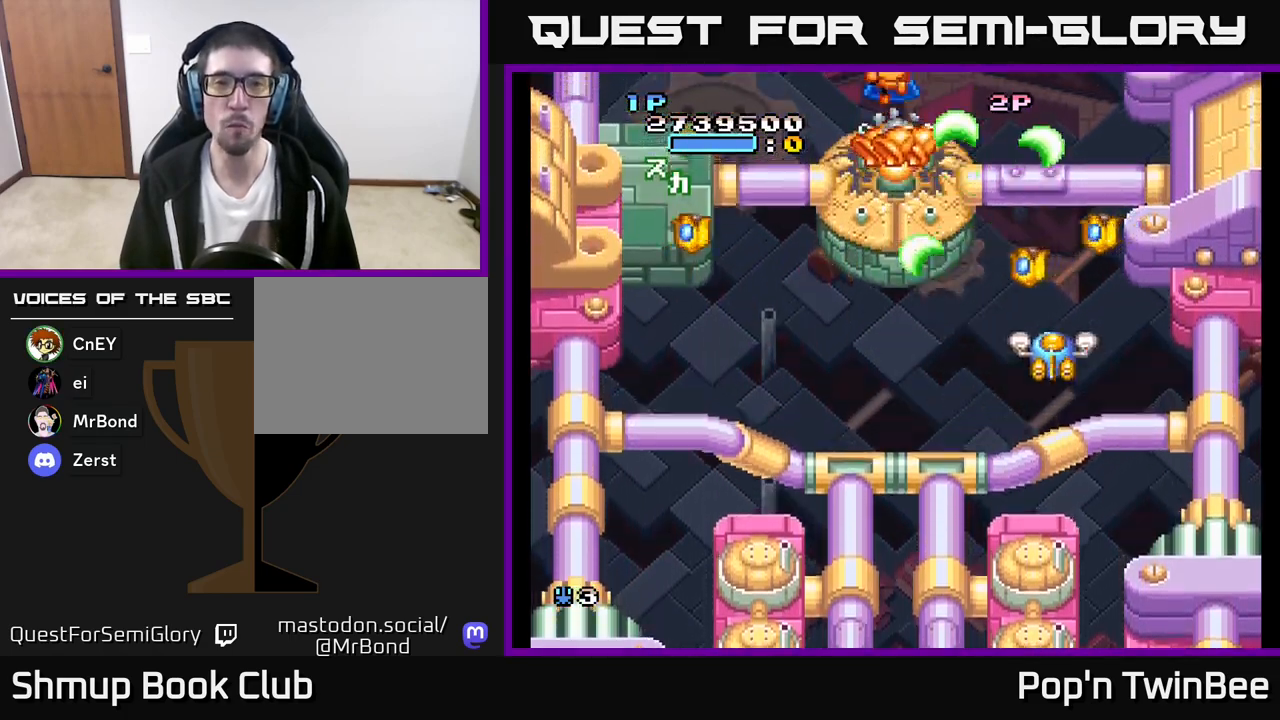
{"buttons": ["A", "DPAD_UP"], "left_stick": "center", "right_stick": "center", "events": [[17, "DPAD_DOWN", "down"], [100, "DPAD_DOWN", "up"], [233, "A", "up"], [317, "A", "down"], [333, "DPAD_DOWN", "down"], [400, "DPAD_DOWN", "up"], [467, "DPAD_UP", "down"], [500, "DPAD_LEFT", "up"]]}
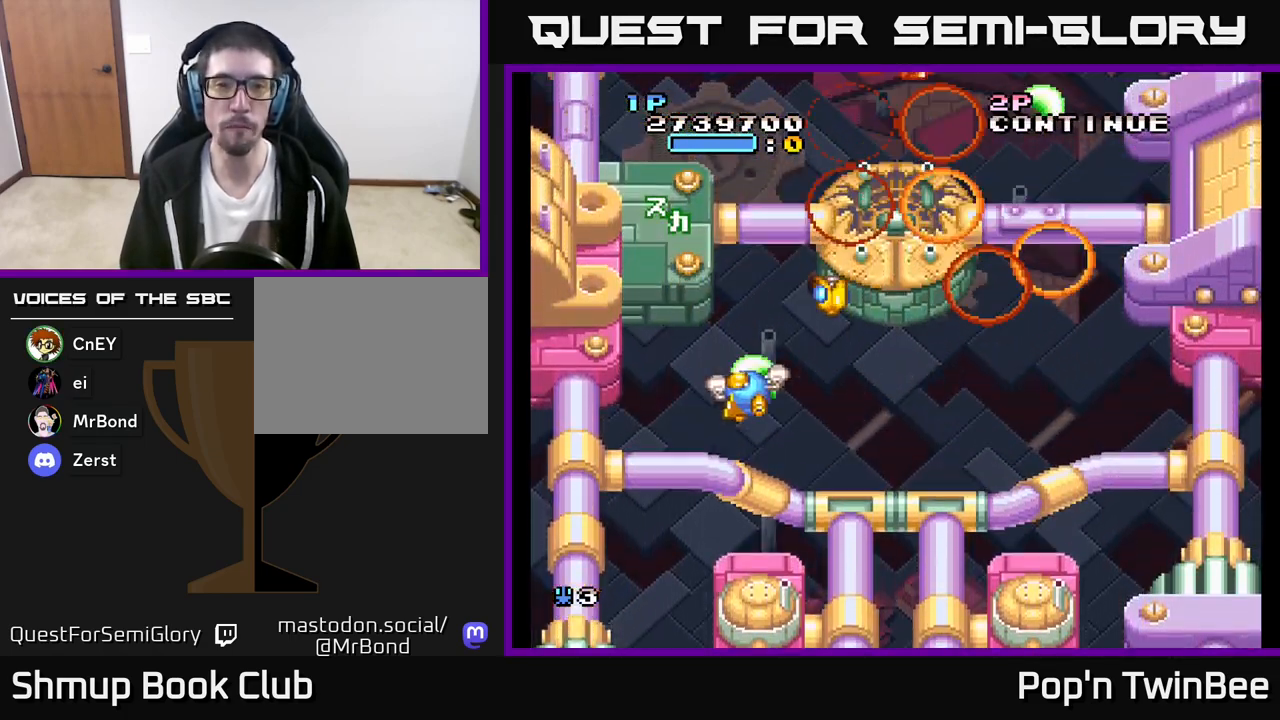
{"buttons": [], "left_stick": "center", "right_stick": "center", "events": [[17, "DPAD_RIGHT", "down"], [33, "DPAD_UP", "up"], [83, "A", "up"], [150, "DPAD_DOWN", "down"], [300, "A", "down"], [300, "DPAD_DOWN", "up"], [500, "A", "up"], [500, "DPAD_RIGHT", "up"]]}
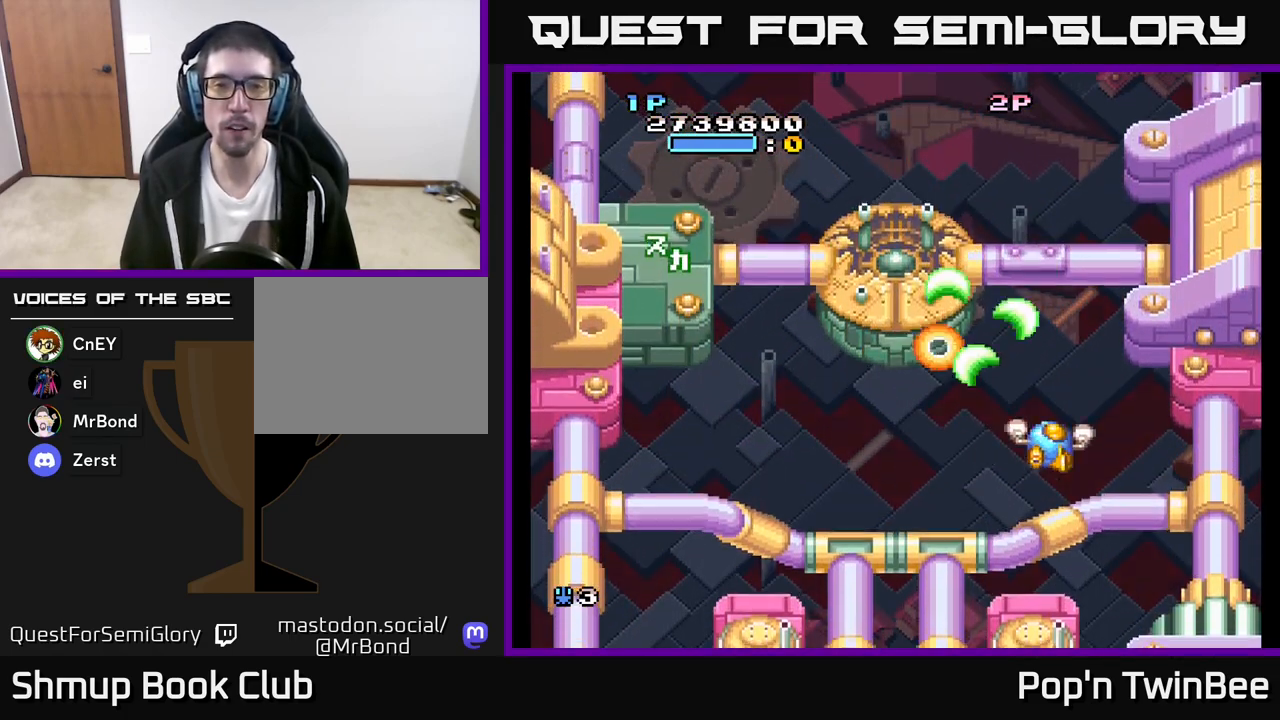
{"buttons": [], "left_stick": "center", "right_stick": "center", "events": [[33, "DPAD_LEFT", "down"], [133, "DPAD_DOWN", "down"], [183, "DPAD_LEFT", "up"], [267, "DPAD_RIGHT", "down"], [283, "DPAD_DOWN", "up"], [300, "DPAD_RIGHT", "up"], [317, "DPAD_UP", "down"], [450, "DPAD_UP", "up"]]}
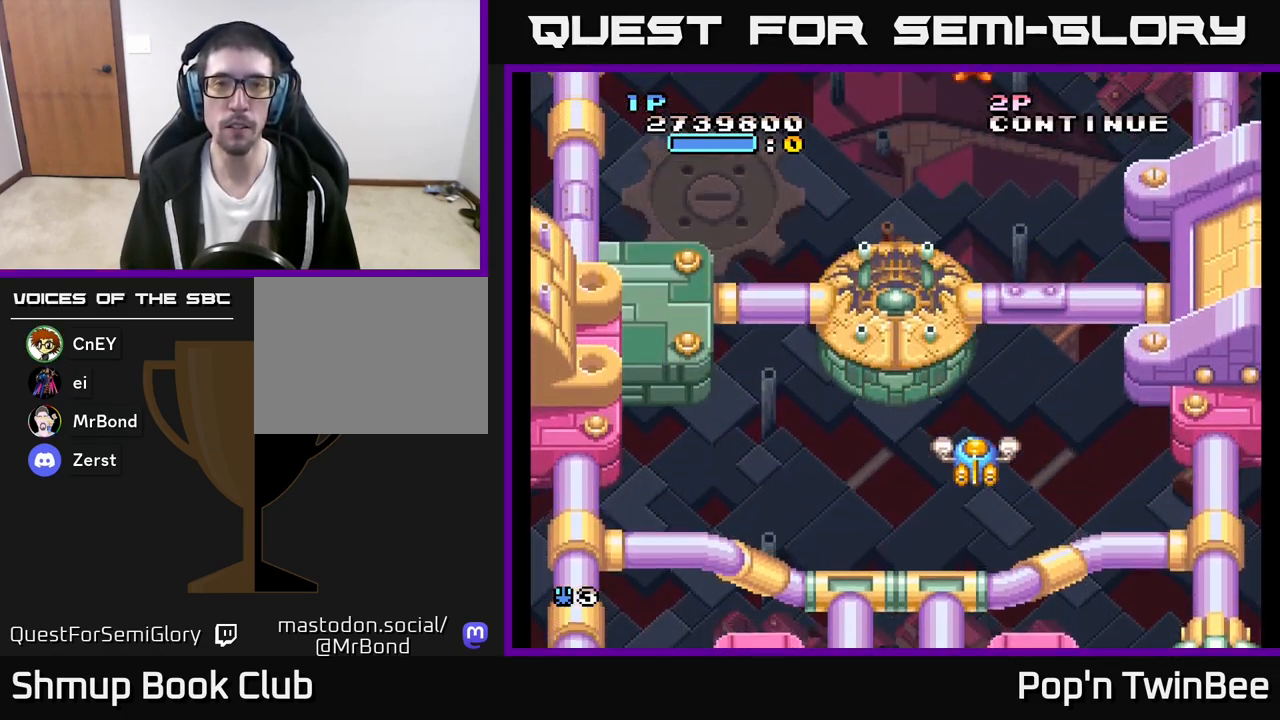
{"buttons": ["A", "DPAD_DOWN", "DPAD_LEFT"], "left_stick": "center", "right_stick": "center", "events": [[367, "A", "down"], [367, "DPAD_DOWN", "down"], [383, "DPAD_RIGHT", "down"], [433, "DPAD_RIGHT", "up"], [483, "DPAD_LEFT", "down"]]}
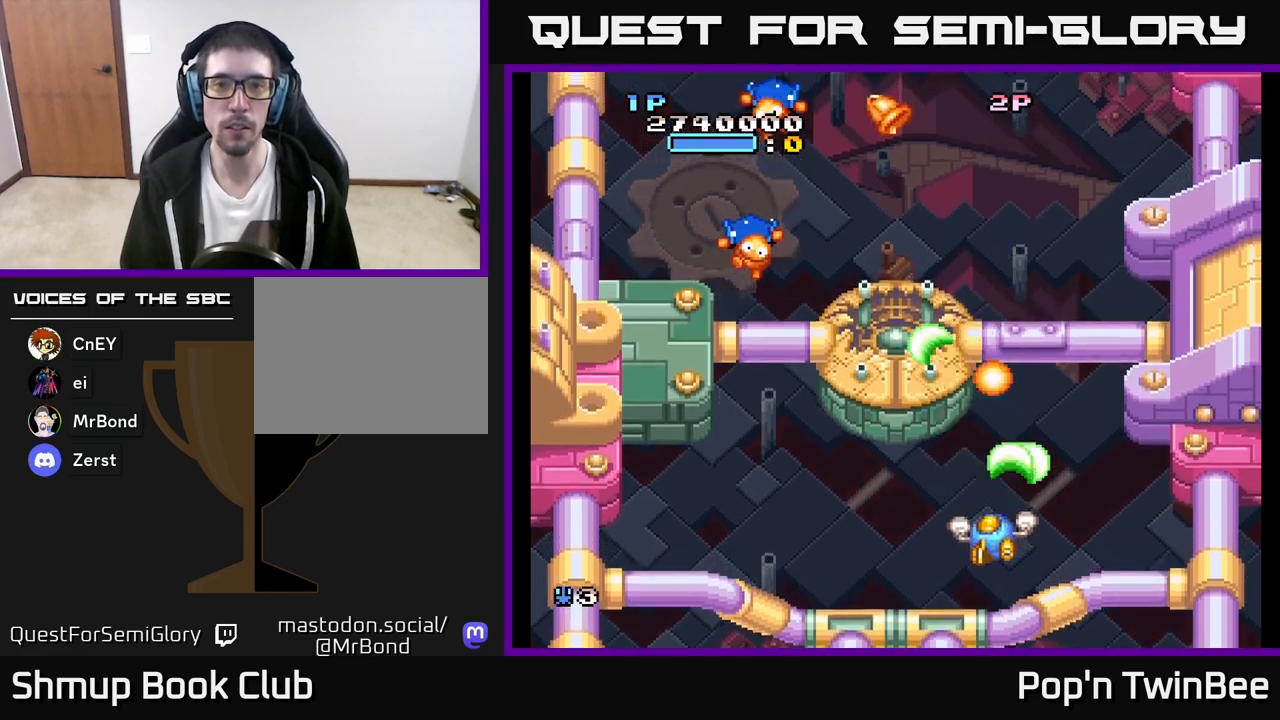
{"buttons": ["A", "DPAD_UP"], "left_stick": "center", "right_stick": "center", "events": [[83, "DPAD_DOWN", "up"], [233, "DPAD_DOWN", "down"], [250, "DPAD_LEFT", "up"], [300, "DPAD_RIGHT", "down"], [333, "DPAD_DOWN", "up"], [367, "DPAD_RIGHT", "up"], [417, "DPAD_UP", "down"]]}
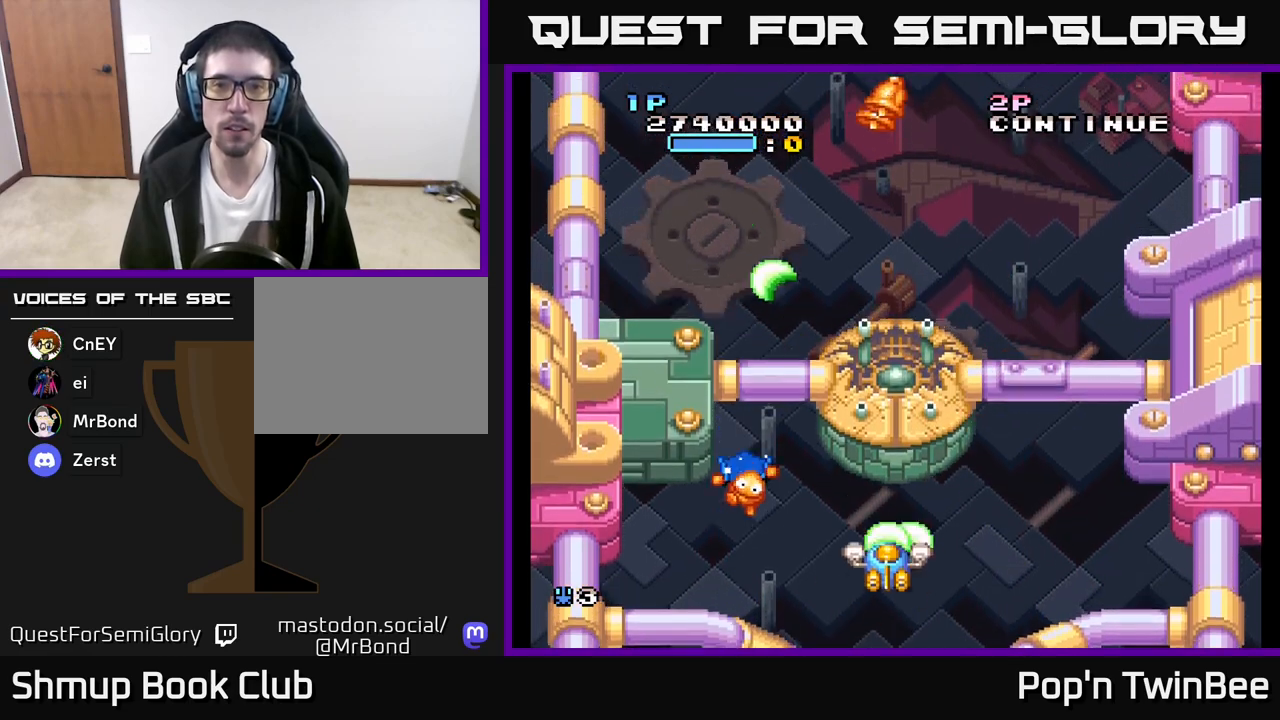
{"buttons": ["DPAD_UP", "DPAD_LEFT"], "left_stick": "center", "right_stick": "center", "events": [[33, "A", "up"], [167, "DPAD_UP", "up"], [467, "DPAD_LEFT", "down"], [483, "DPAD_UP", "down"]]}
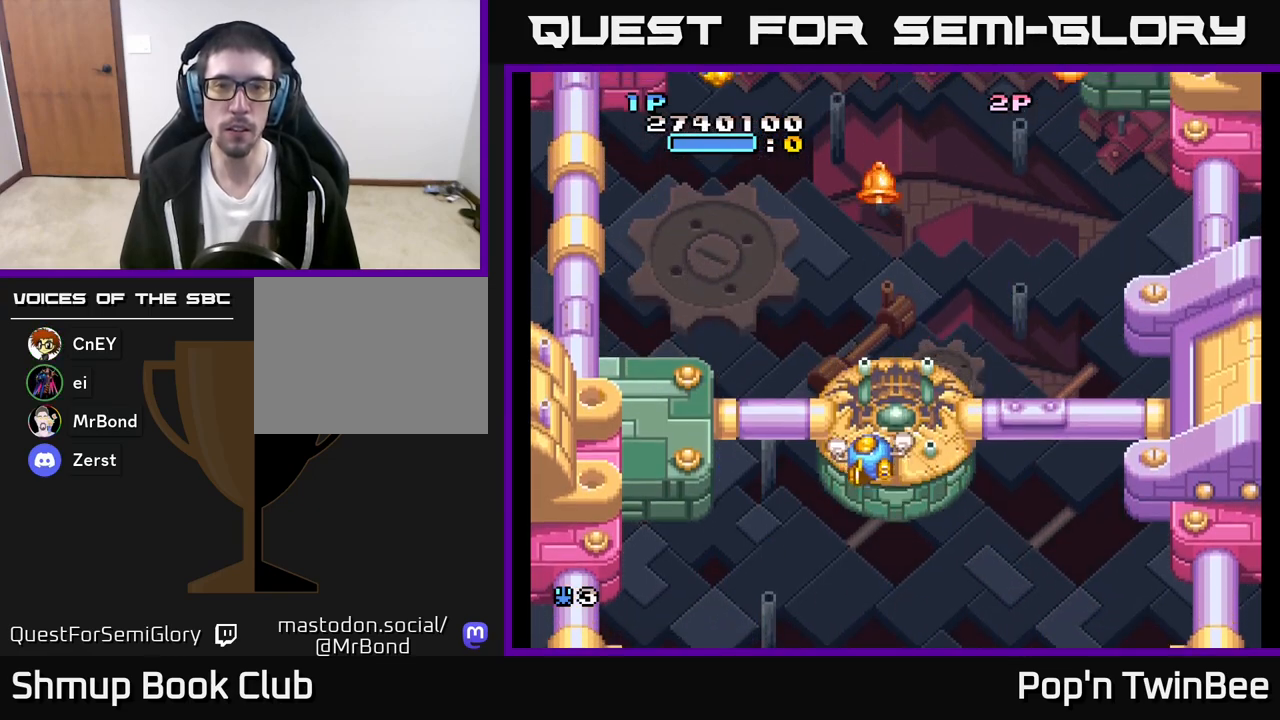
{"buttons": ["DPAD_RIGHT"], "left_stick": "center", "right_stick": "center", "events": [[50, "DPAD_LEFT", "up"], [233, "DPAD_UP", "up"], [483, "DPAD_RIGHT", "down"]]}
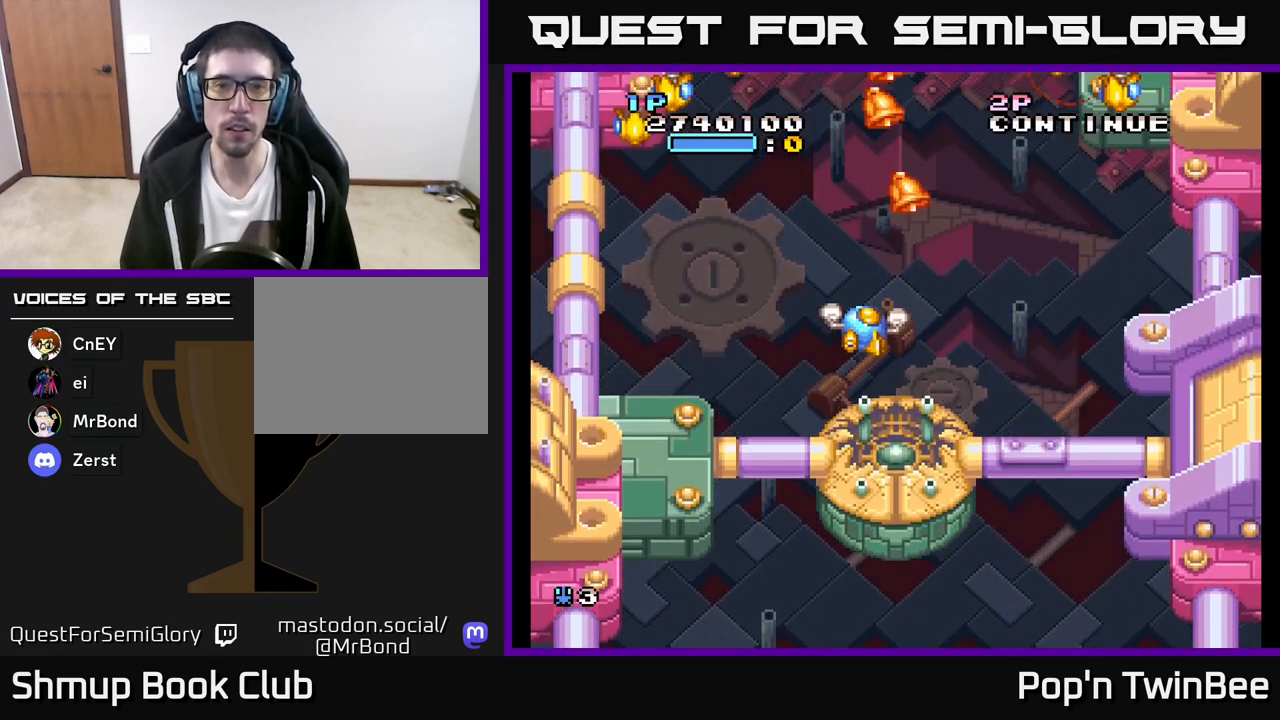
{"buttons": ["A", "DPAD_DOWN", "DPAD_LEFT"], "left_stick": "center", "right_stick": "center"}
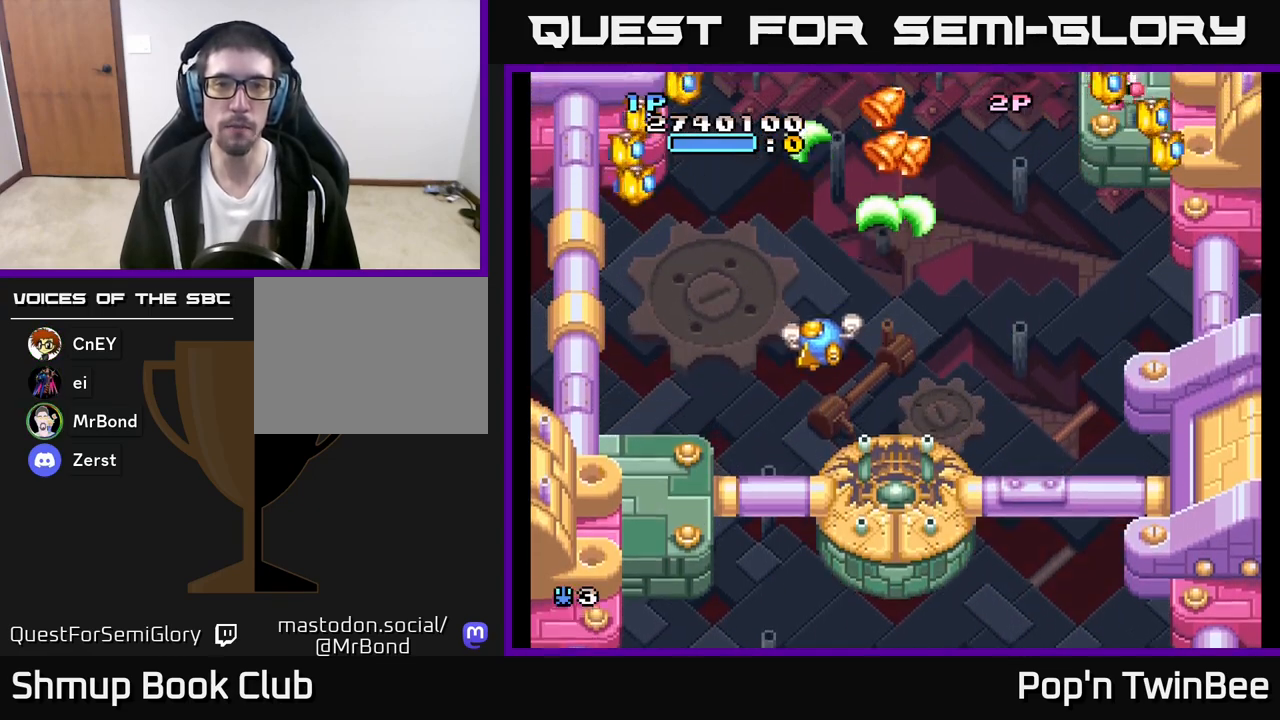
{"buttons": ["A"], "left_stick": "center", "right_stick": "center", "events": [[67, "DPAD_DOWN", "up"], [250, "DPAD_LEFT", "up"], [283, "DPAD_DOWN", "down"], [317, "DPAD_RIGHT", "down"], [400, "DPAD_RIGHT", "up"], [433, "DPAD_DOWN", "up"]]}
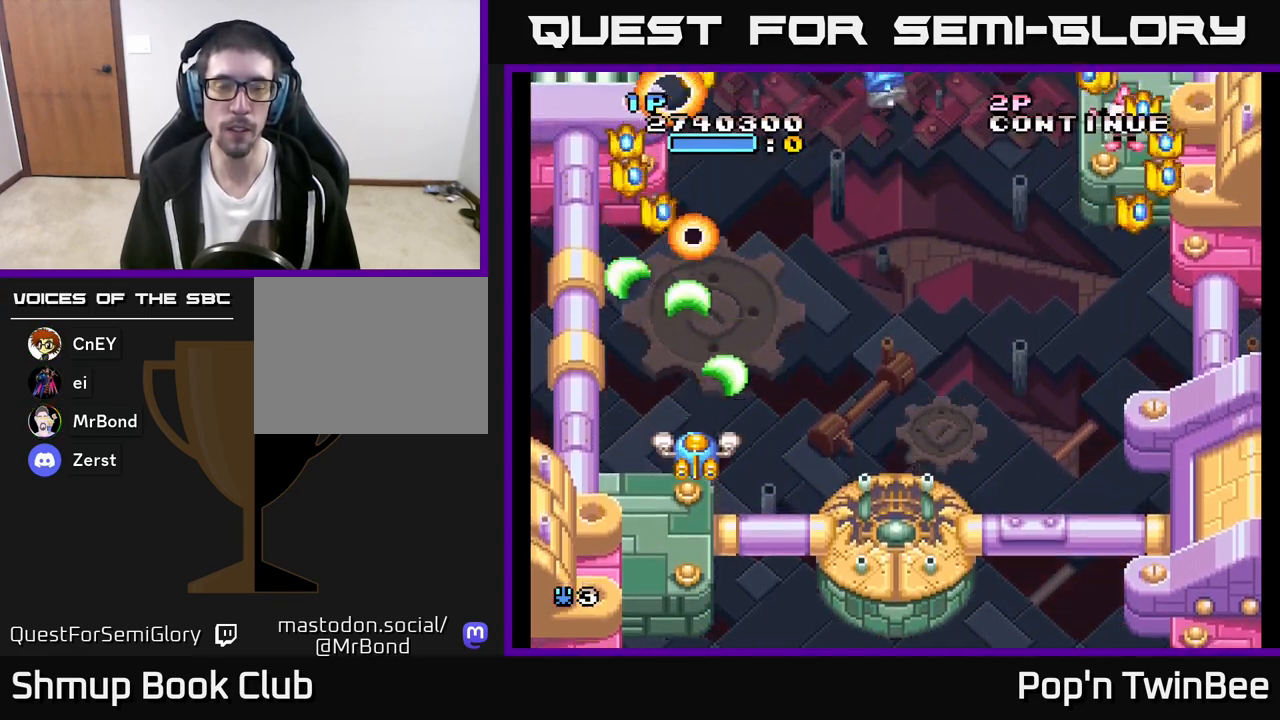
{"buttons": ["A", "DPAD_DOWN", "DPAD_RIGHT"], "left_stick": "center", "right_stick": "center", "events": [[167, "DPAD_UP", "down"], [417, "DPAD_UP", "up"], [433, "DPAD_DOWN", "down"], [483, "DPAD_RIGHT", "down"]]}
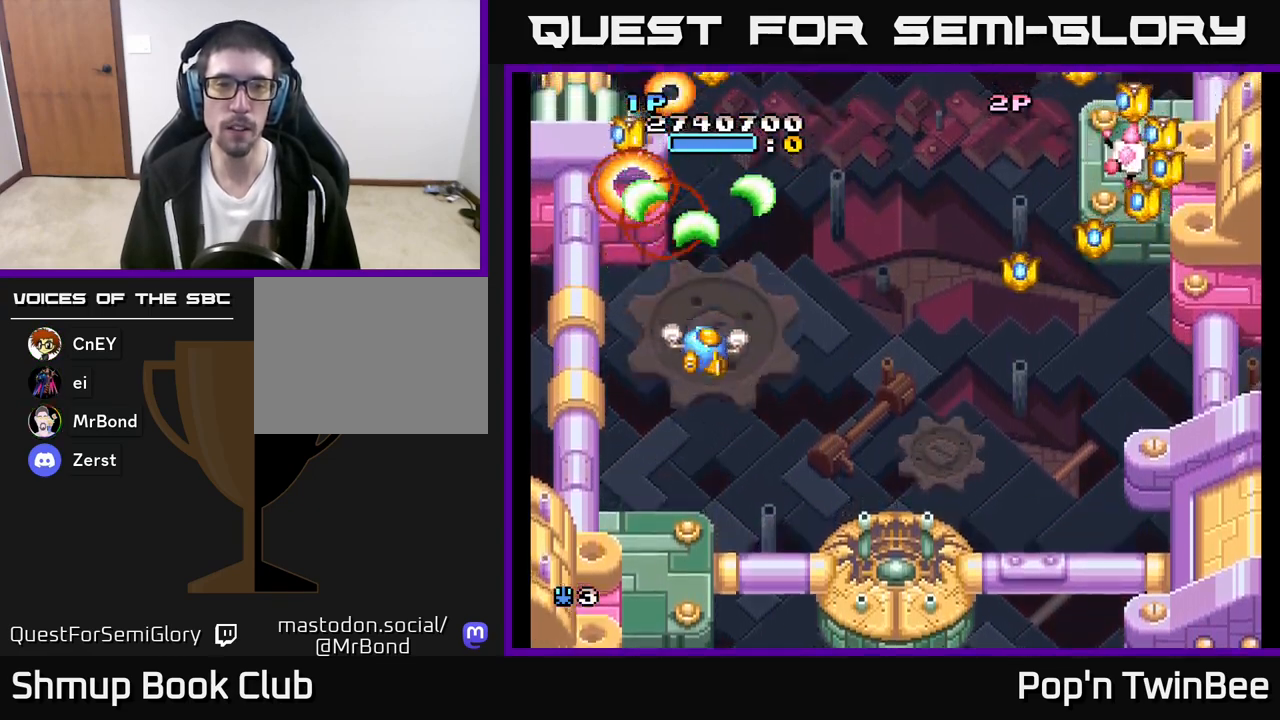
{"buttons": ["A", "DPAD_UP"], "left_stick": "center", "right_stick": "center", "events": [[283, "DPAD_DOWN", "up"], [450, "DPAD_UP", "down"], [467, "DPAD_RIGHT", "up"]]}
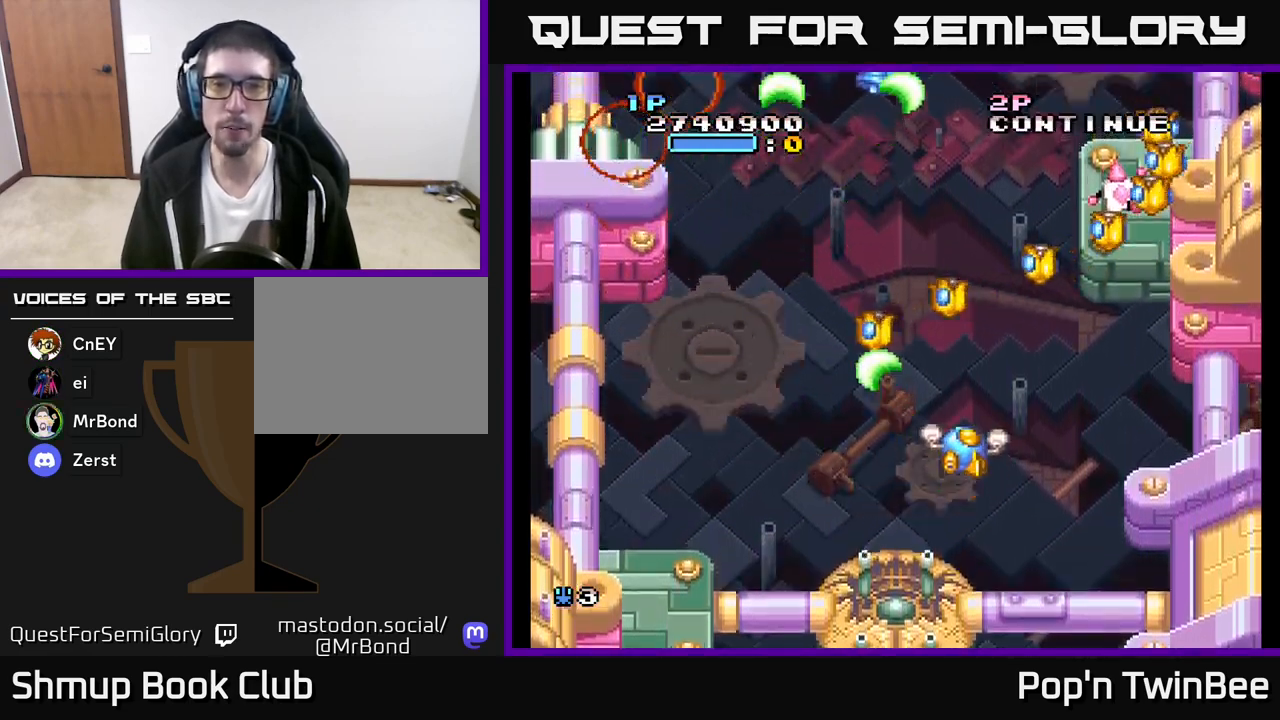
{"buttons": ["A", "DPAD_RIGHT"], "left_stick": "center", "right_stick": "center"}
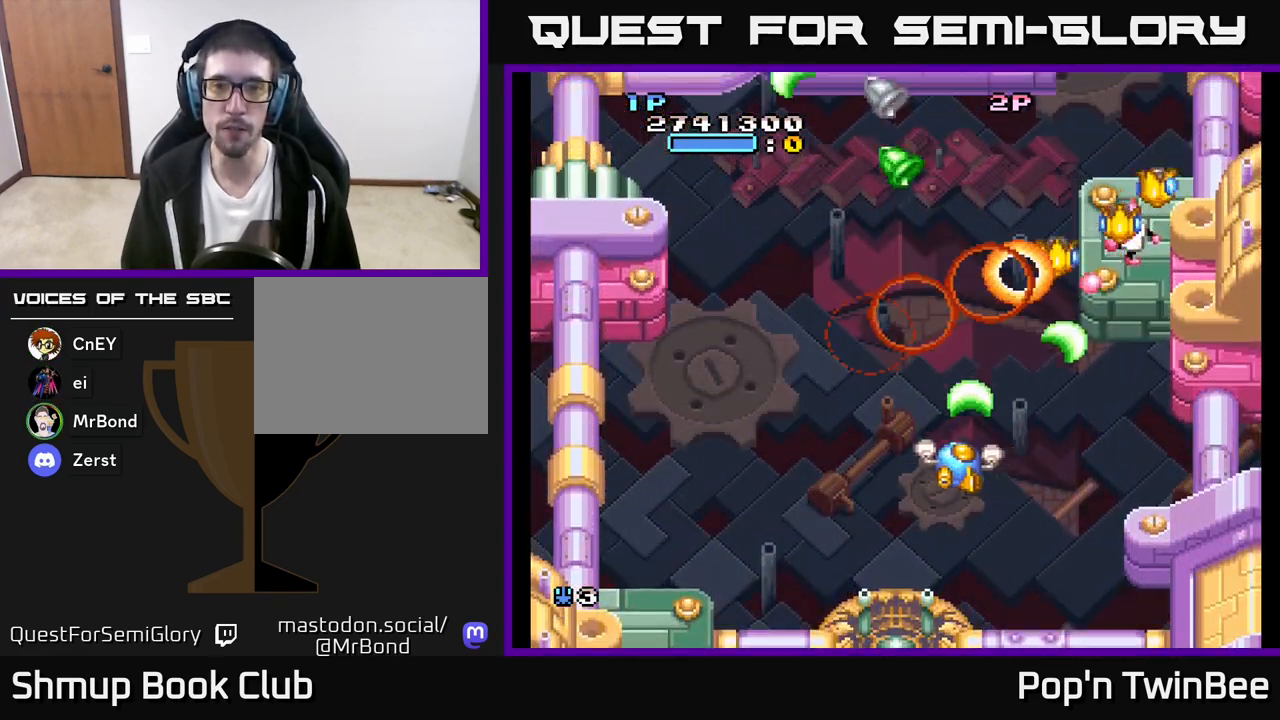
{"buttons": ["DPAD_UP", "DPAD_LEFT"], "left_stick": "center", "right_stick": "center", "events": [[200, "DPAD_DOWN", "down"], [200, "DPAD_RIGHT", "up"], [233, "DPAD_LEFT", "down"], [400, "A", "up"], [433, "DPAD_DOWN", "up"], [483, "DPAD_UP", "down"]]}
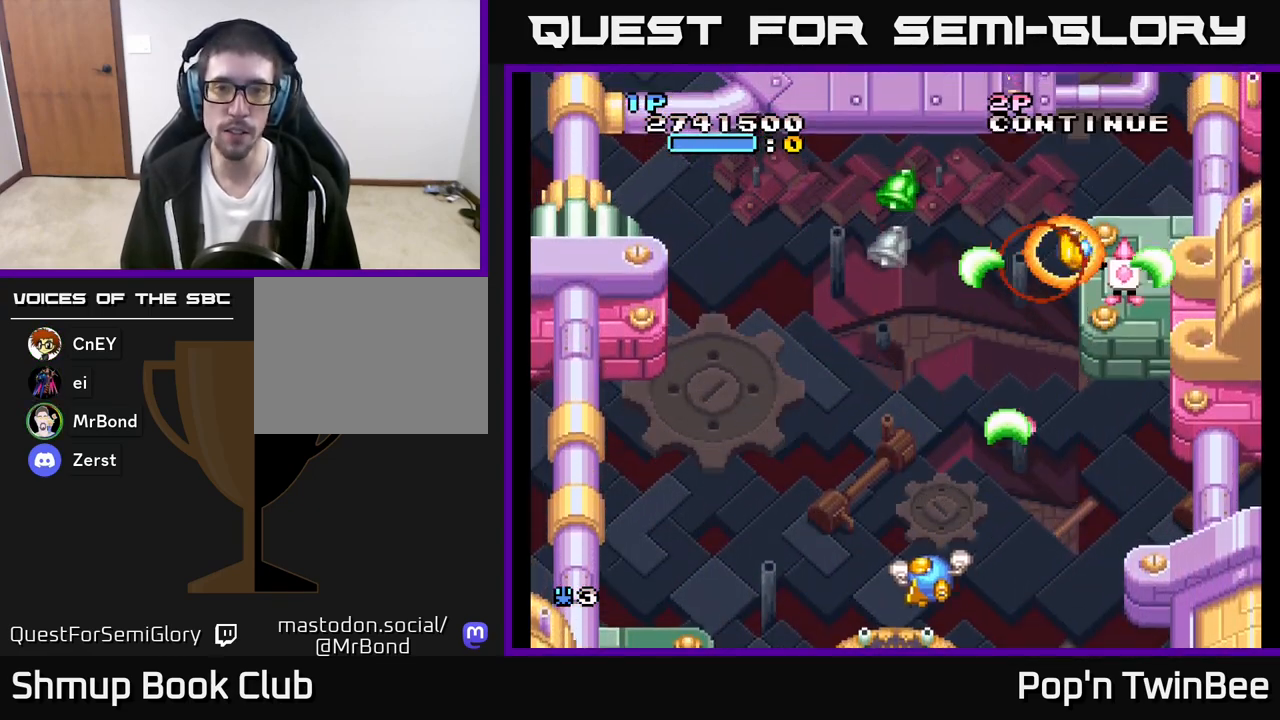
{"buttons": ["A"], "left_stick": "center", "right_stick": "center", "events": [[133, "DPAD_LEFT", "up"], [200, "DPAD_UP", "up"], [267, "A", "down"]]}
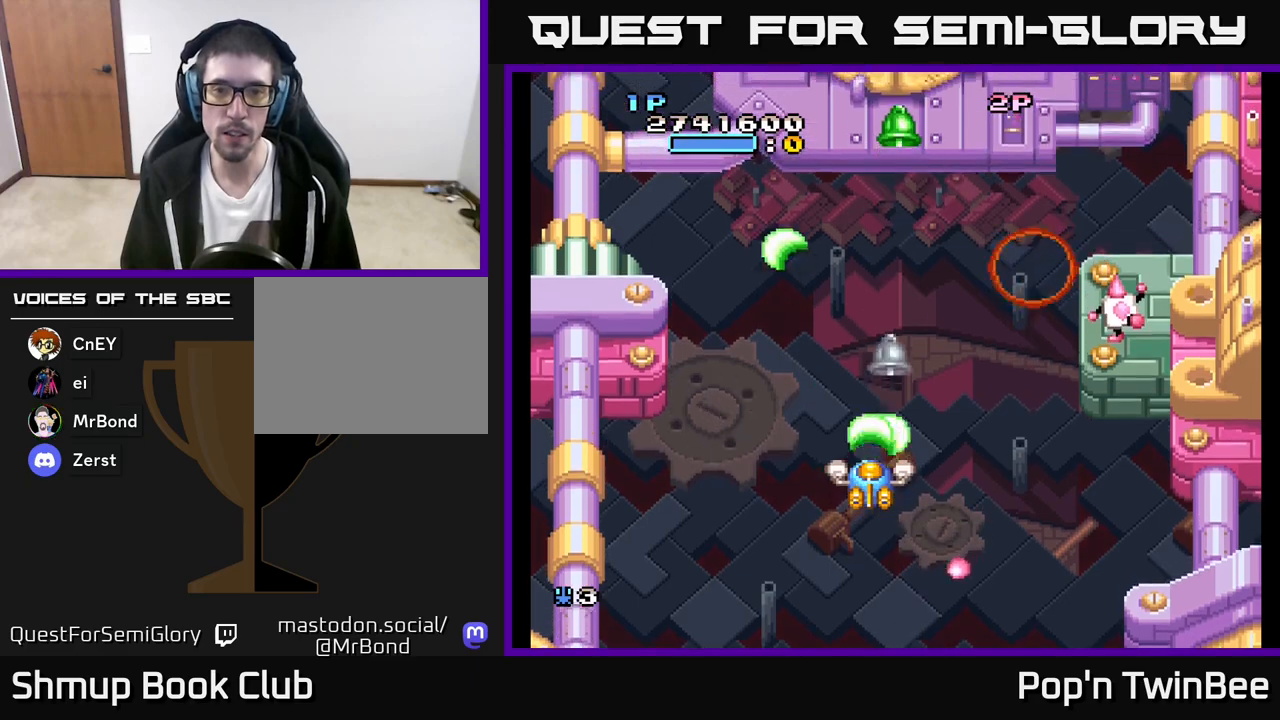
{"buttons": [], "left_stick": "center", "right_stick": "center", "events": [[200, "A", "up"], [333, "DPAD_UP", "down"], [467, "DPAD_UP", "up"]]}
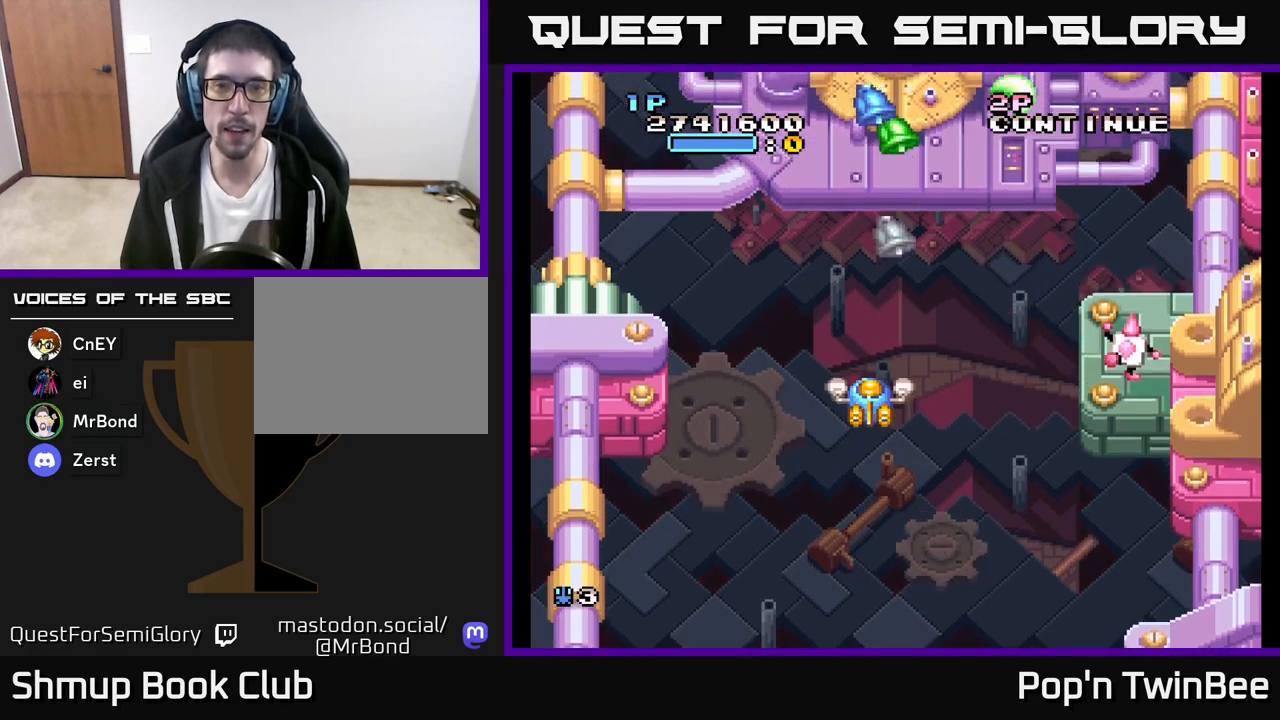
{"buttons": ["DPAD_DOWN"], "left_stick": "center", "right_stick": "center", "events": [[433, "DPAD_DOWN", "down"]]}